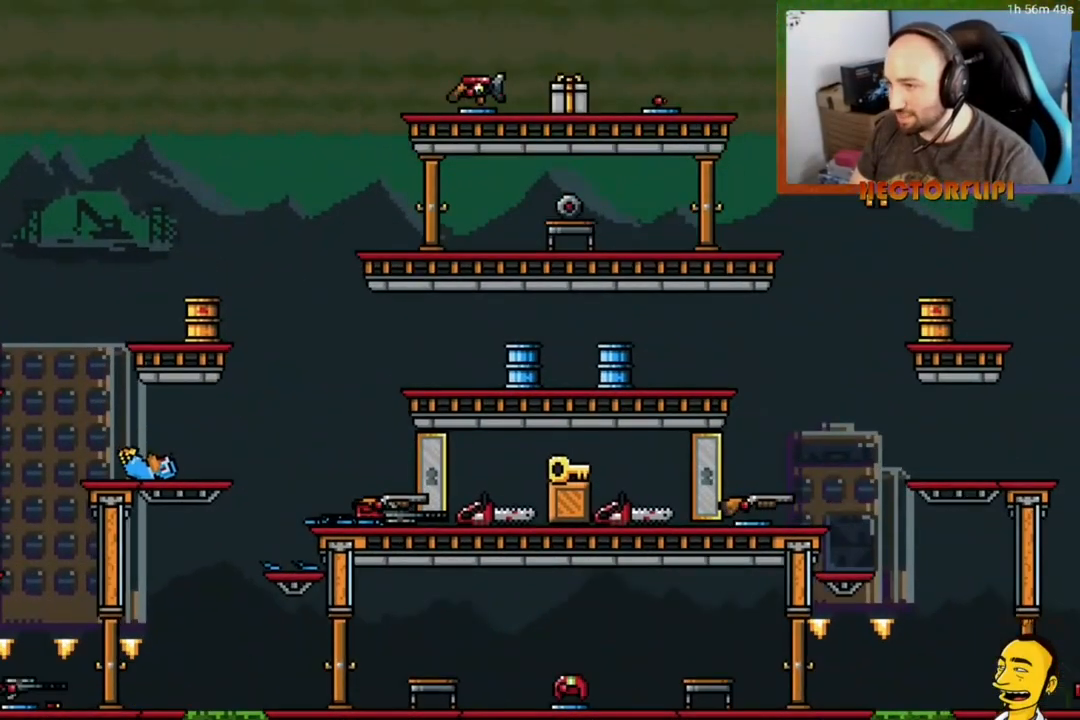
Gameplay with a controller (Xbox layout); each line is a JSON object with the inputs held at the frame after it. "events" lists button and stick changes between this image and that frame as [ms after this image, input, new state], when the widget could be followed in between. Not read: L3 left_stick.
{"buttons": ["L1"], "right_stick": "center", "events": [[33, "A", "up"]]}
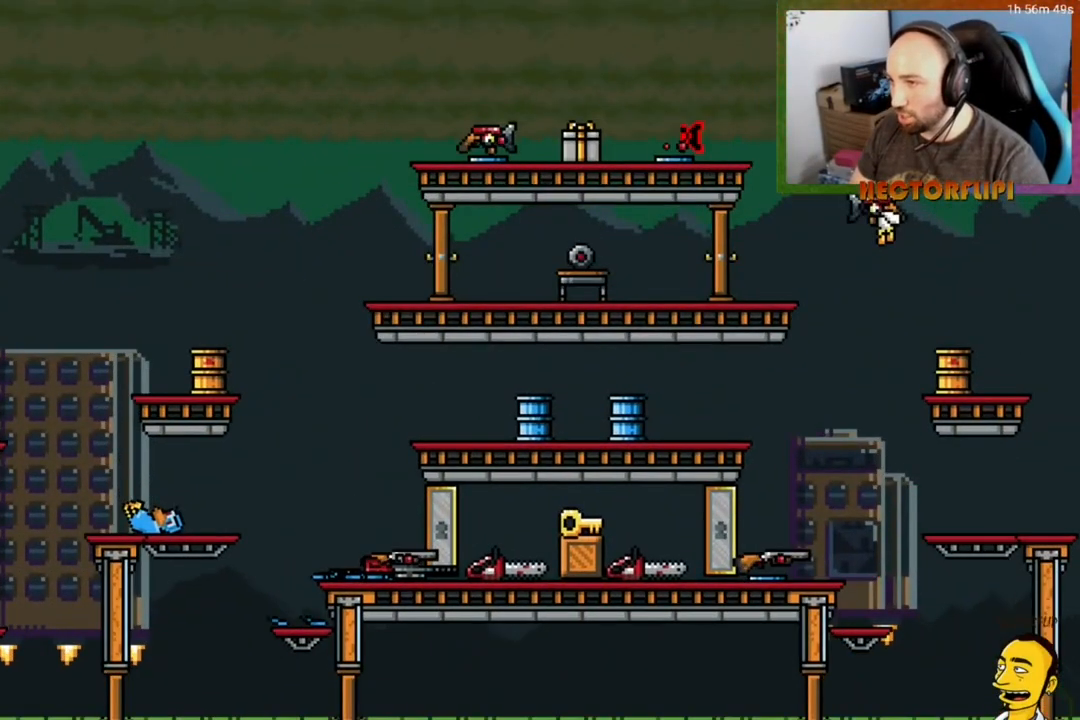
{"buttons": [], "right_stick": "center", "events": [[467, "L1", "up"]]}
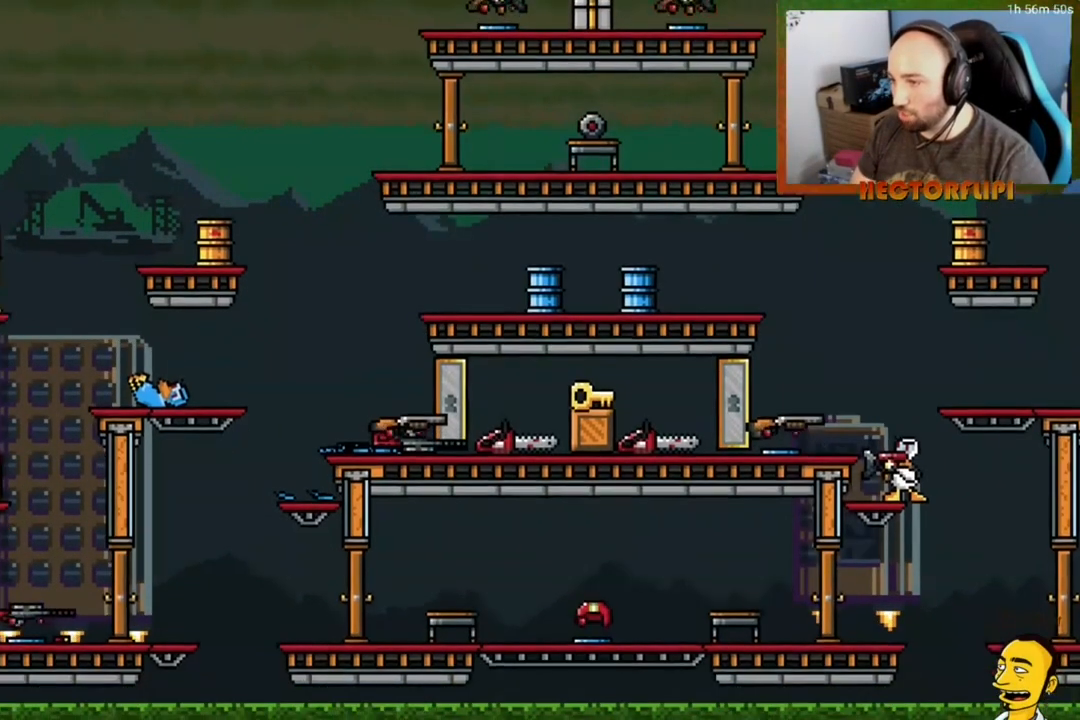
{"buttons": [], "right_stick": "center", "events": []}
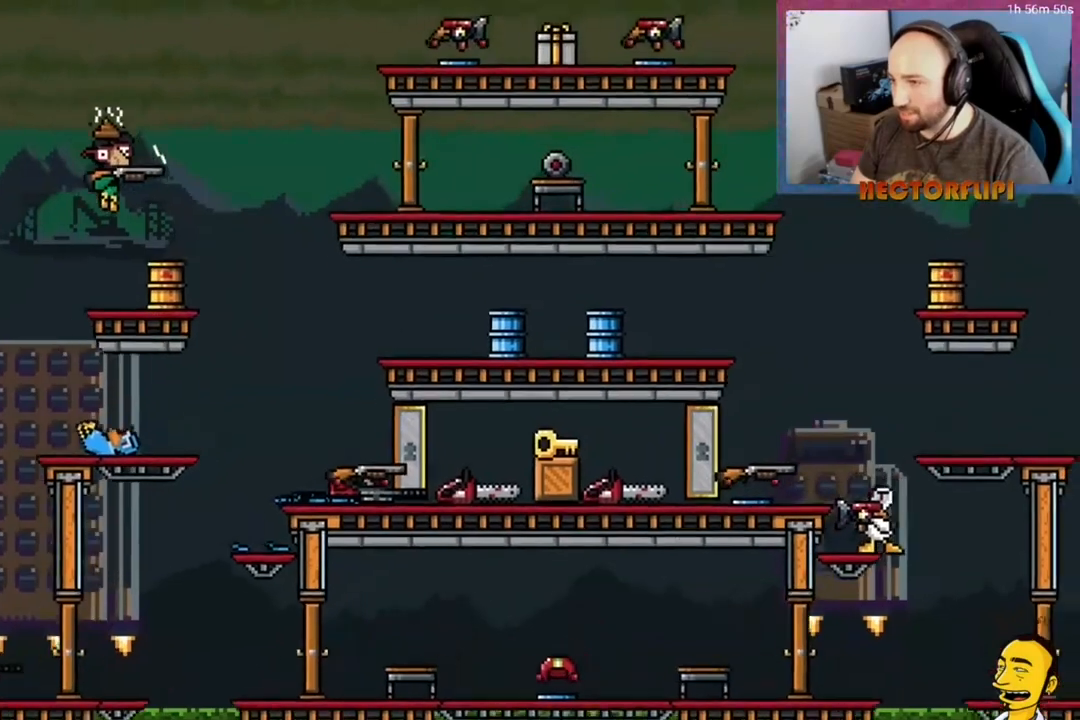
{"buttons": ["L1"], "right_stick": "center", "events": [[383, "L1", "down"]]}
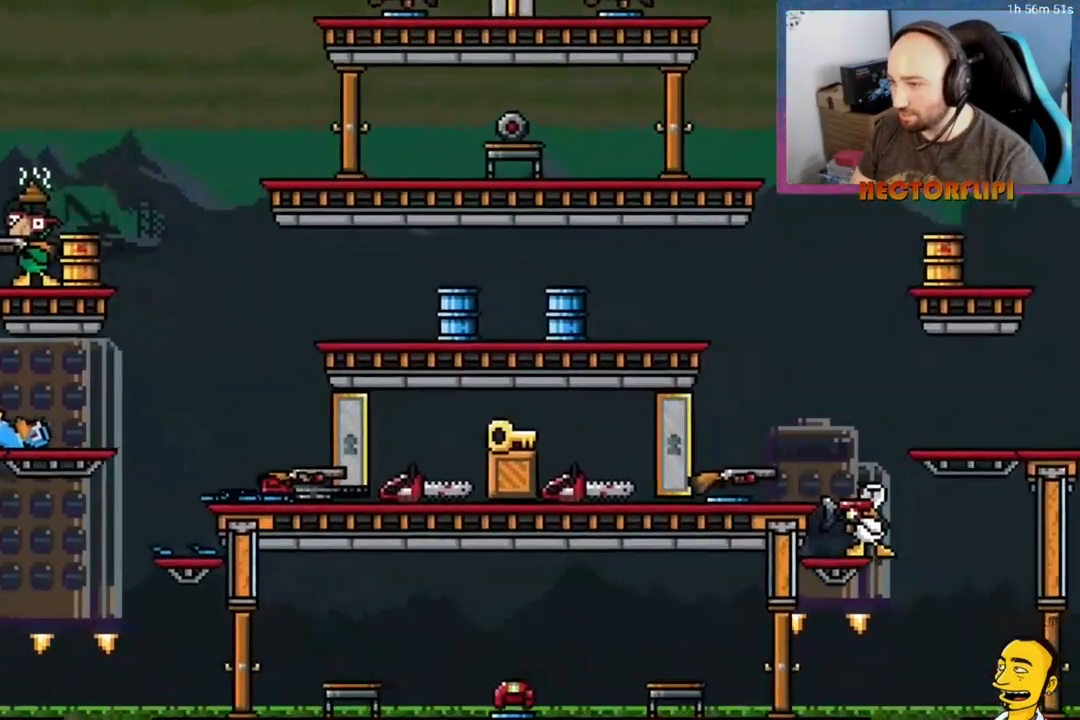
{"buttons": ["L1"], "right_stick": "center", "events": [[83, "DPAD_LEFT", "down"], [133, "A", "down"], [333, "A", "up"], [333, "DPAD_LEFT", "up"]]}
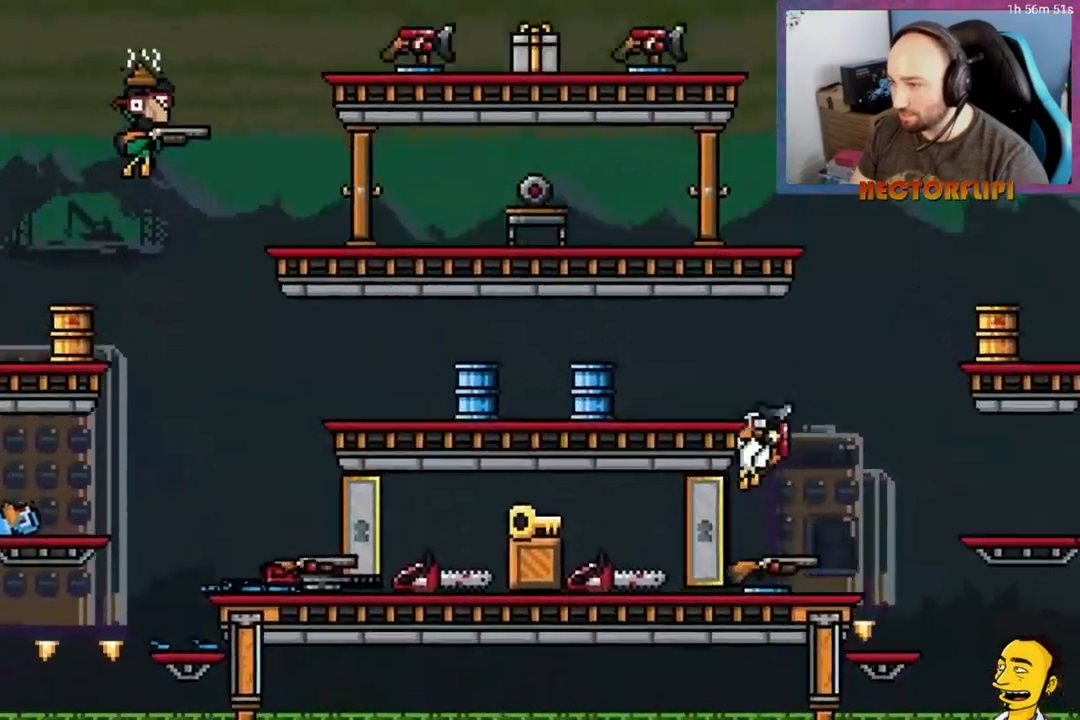
{"buttons": ["L1"], "right_stick": "center", "events": []}
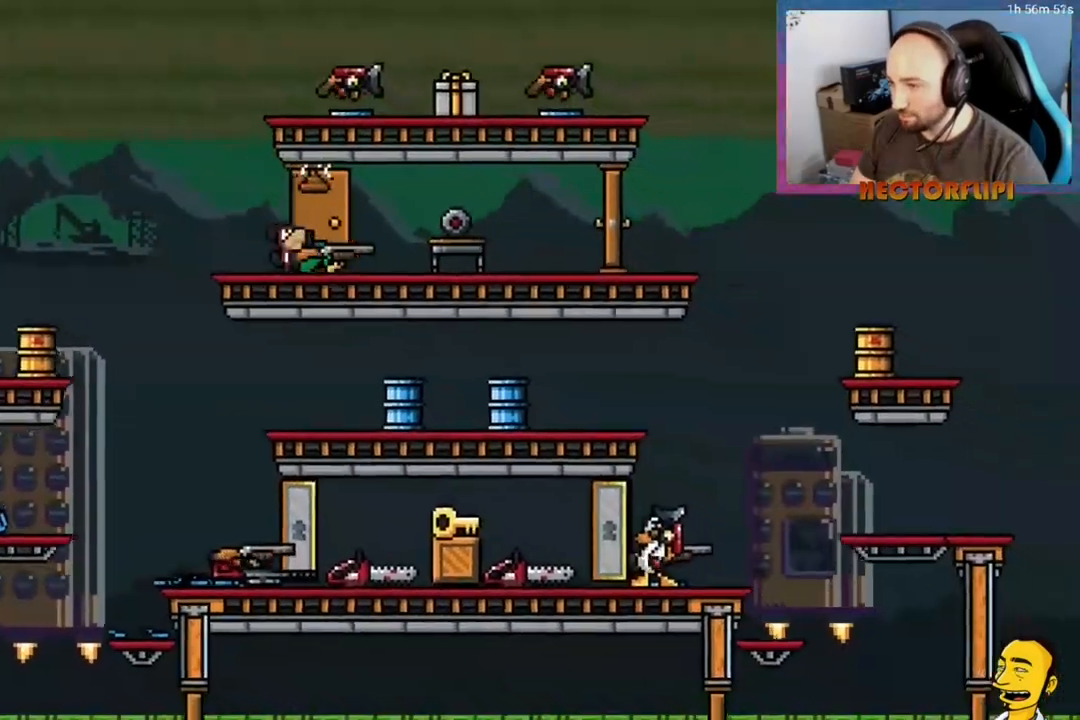
{"buttons": ["L1", "DPAD_LEFT"], "right_stick": "center", "events": [[50, "A", "down"], [367, "DPAD_LEFT", "down"], [450, "A", "up"]]}
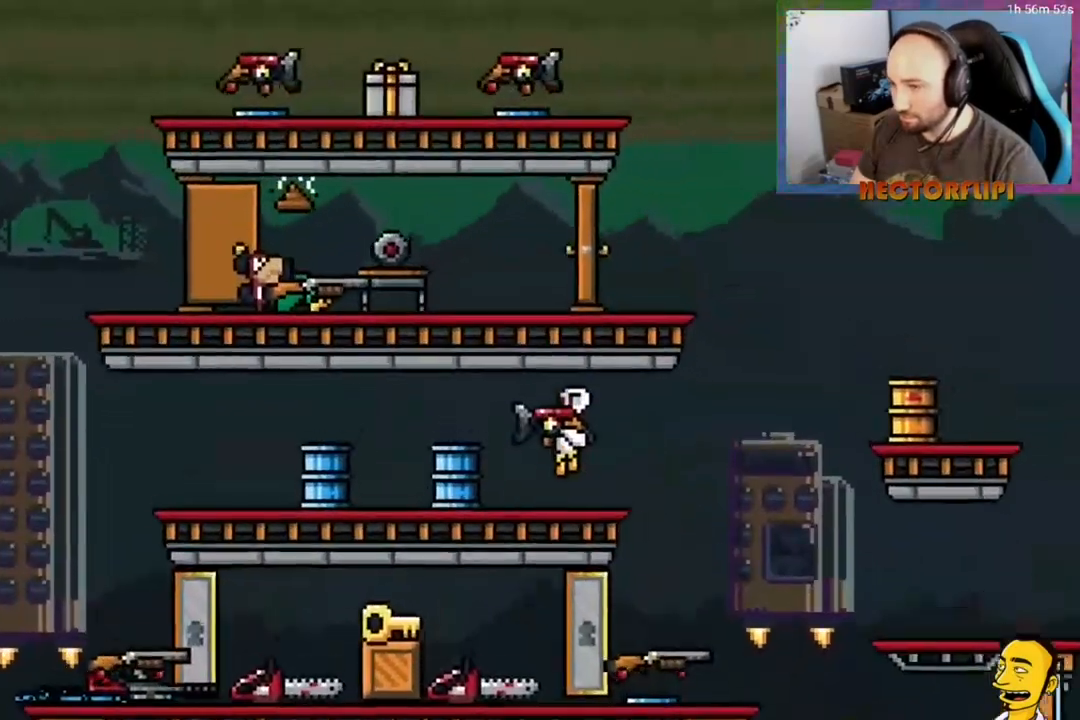
{"buttons": ["L1", "DPAD_LEFT"], "right_stick": "center", "events": []}
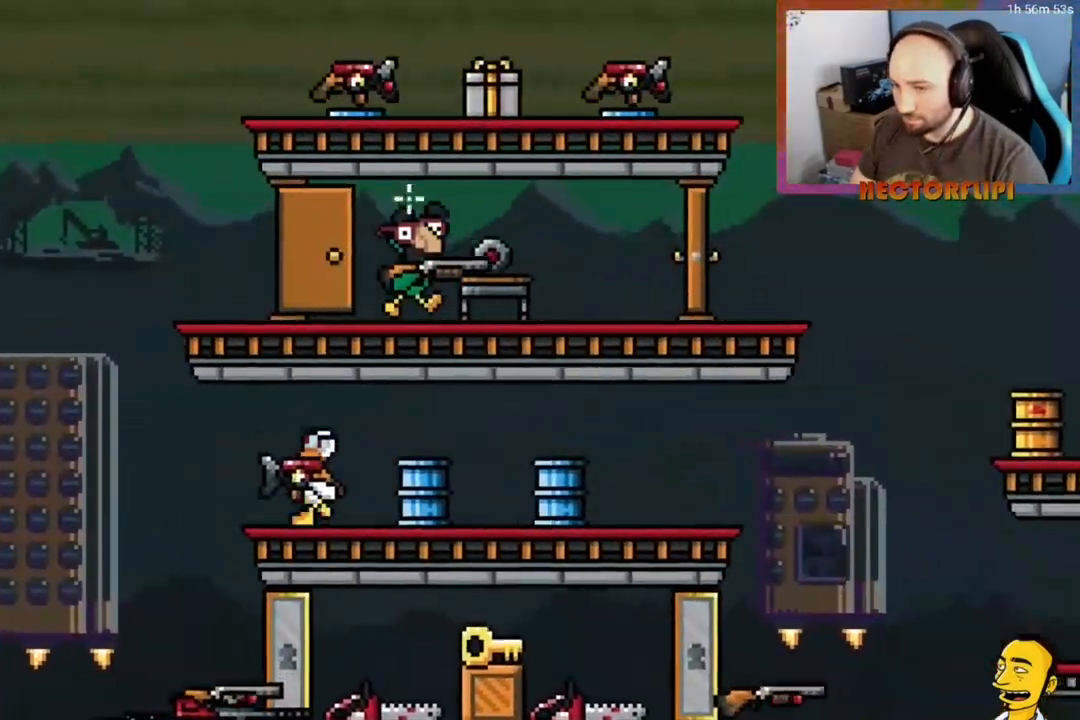
{"buttons": ["X", "DPAD_DOWN", "DPAD_RIGHT"], "right_stick": "center", "events": [[167, "A", "down"], [267, "DPAD_LEFT", "up"], [267, "L1", "up"], [300, "DPAD_RIGHT", "down"], [450, "X", "down"], [500, "A", "up"], [500, "DPAD_DOWN", "down"]]}
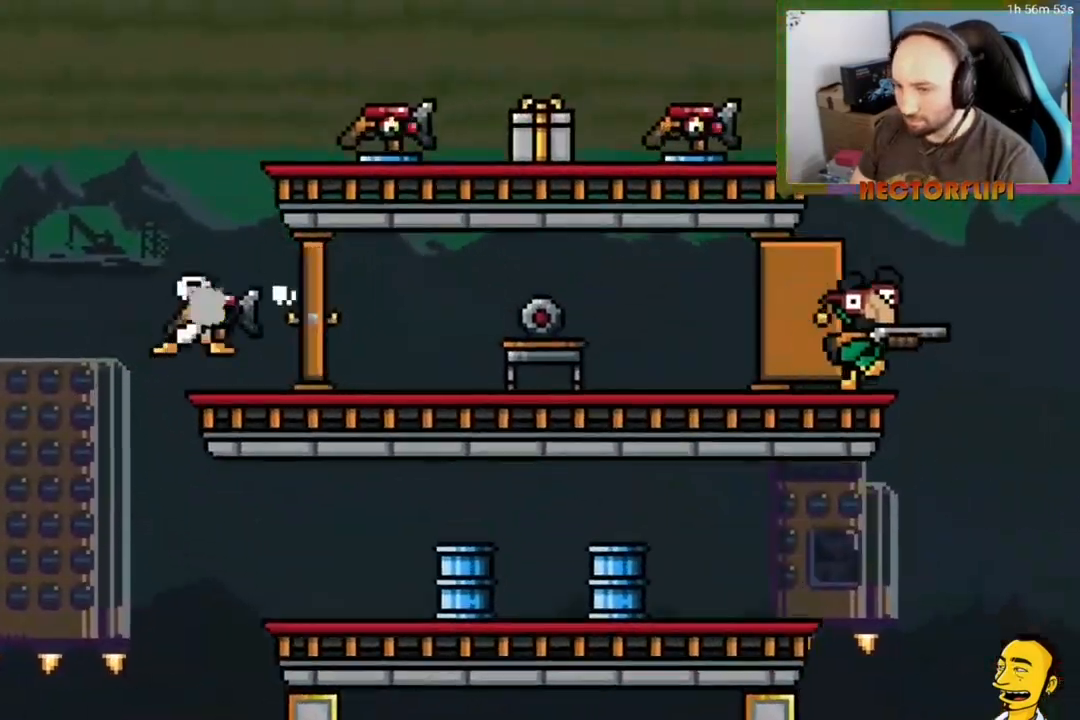
{"buttons": ["A", "DPAD_LEFT"], "right_stick": "center", "events": [[33, "DPAD_RIGHT", "up"], [33, "X", "up"], [67, "DPAD_LEFT", "down"], [100, "DPAD_DOWN", "up"], [433, "A", "down"]]}
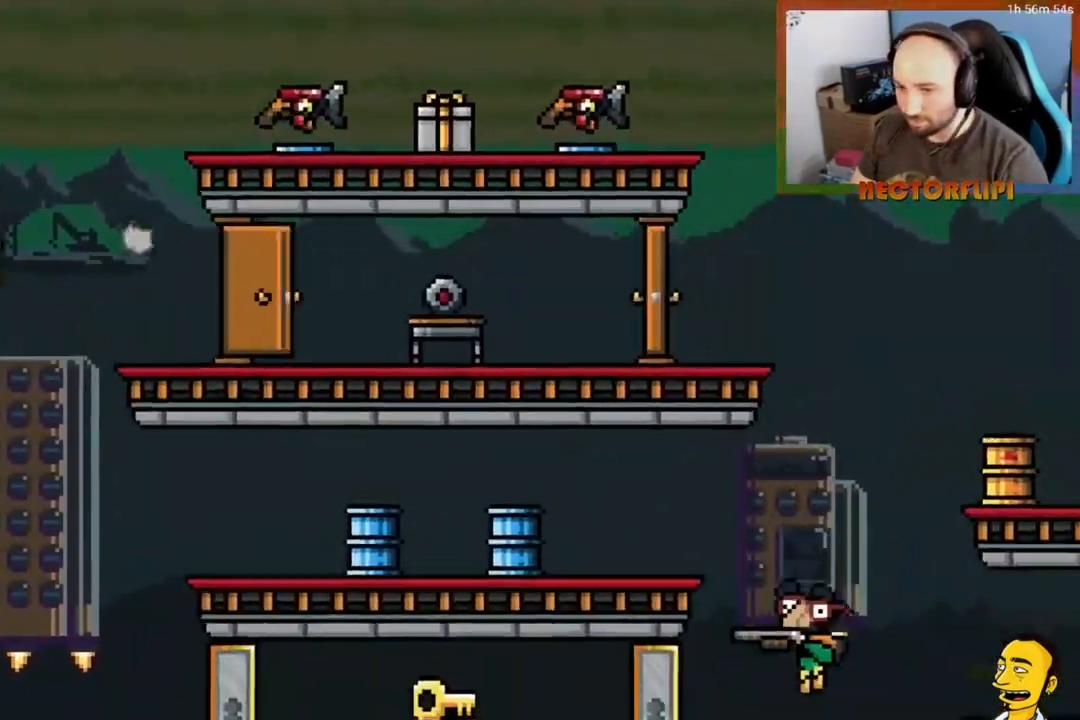
{"buttons": ["A"], "right_stick": "center", "events": [[217, "DPAD_LEFT", "up"], [267, "DPAD_RIGHT", "down"], [317, "A", "up"], [417, "A", "down"], [433, "DPAD_RIGHT", "up"]]}
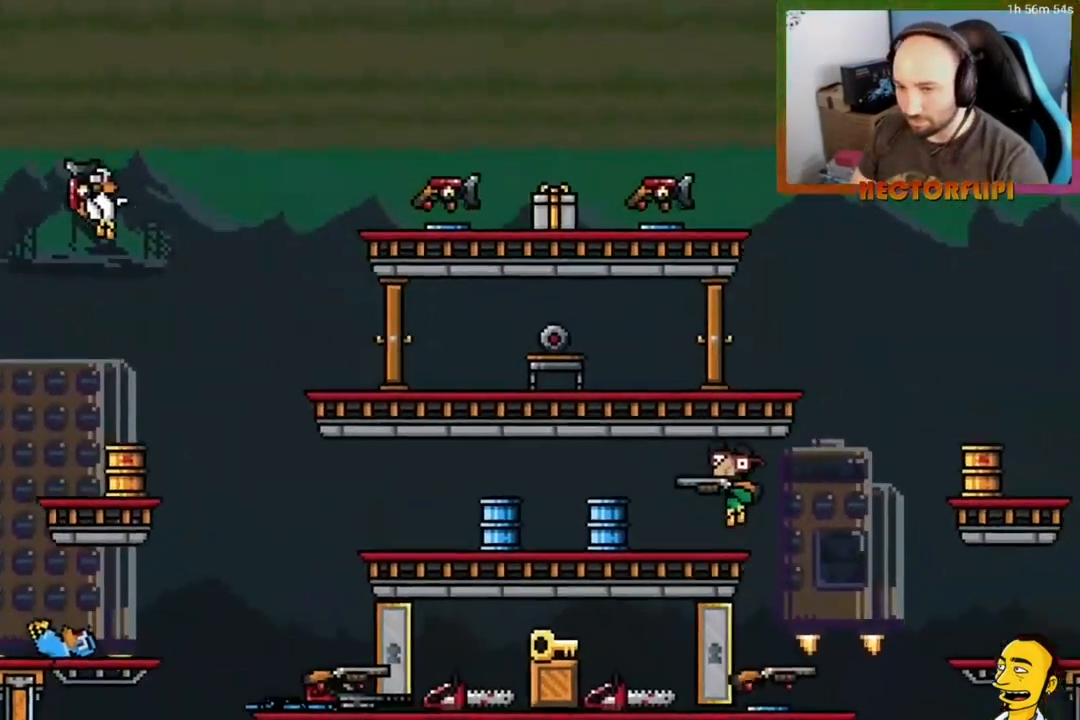
{"buttons": [], "right_stick": "center", "events": [[33, "DPAD_RIGHT", "down"], [367, "DPAD_RIGHT", "up"], [417, "A", "up"]]}
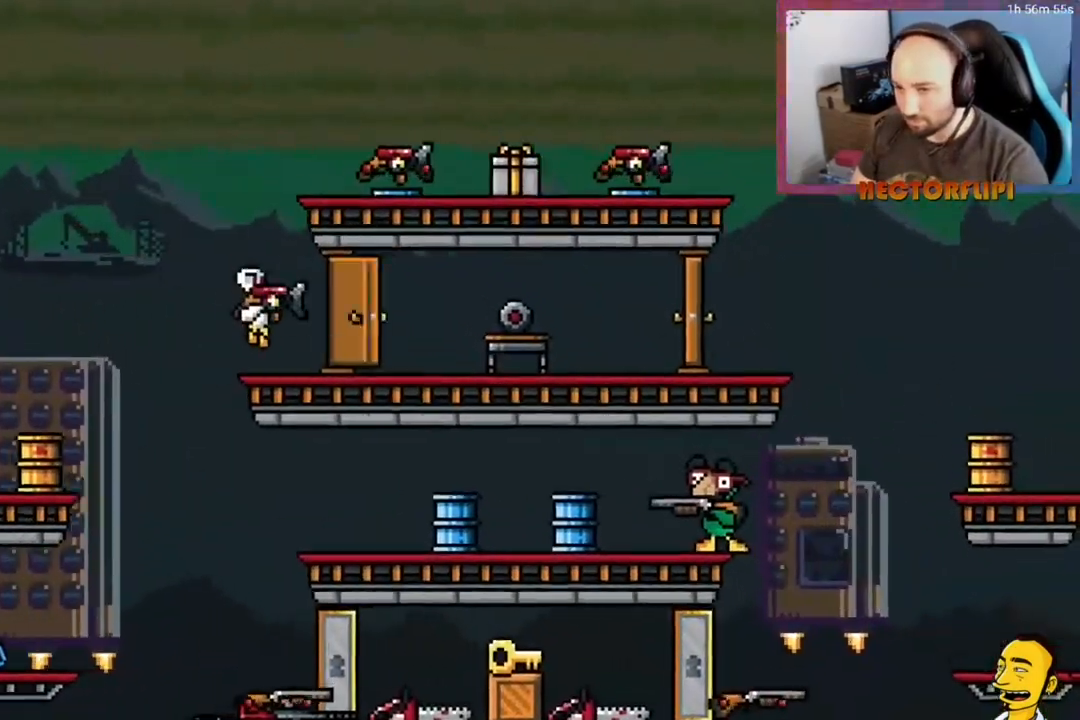
{"buttons": ["A", "DPAD_RIGHT"], "right_stick": "center", "events": [[67, "Y", "down"], [150, "Y", "up"], [267, "A", "down"], [433, "DPAD_RIGHT", "down"]]}
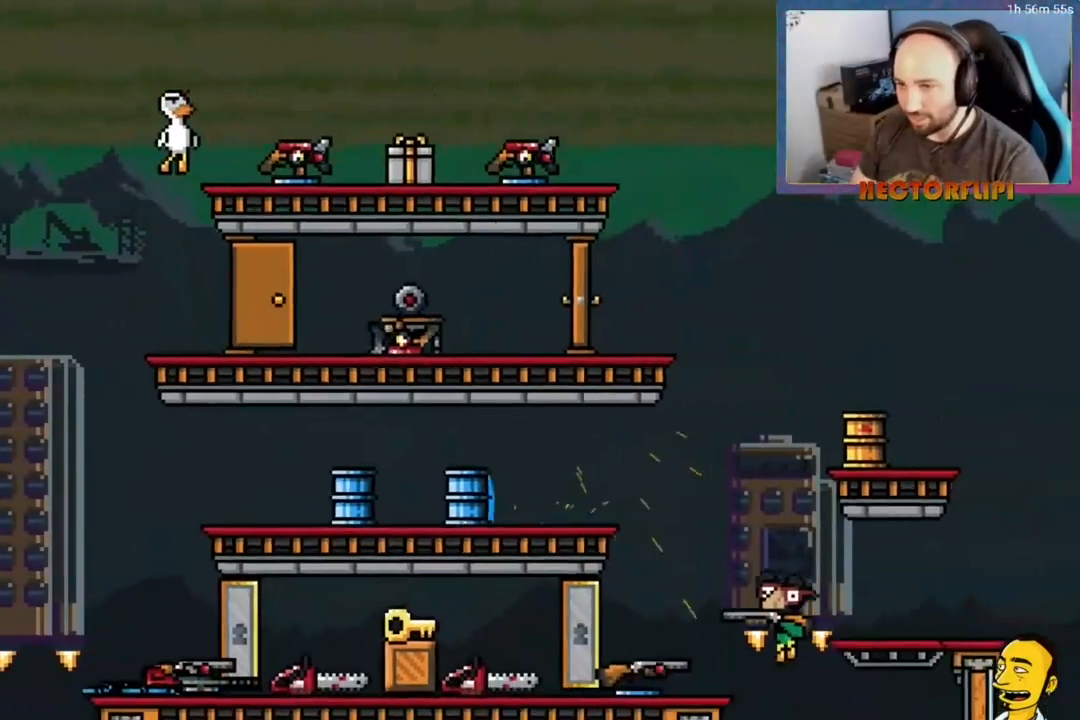
{"buttons": [], "right_stick": "center", "events": [[83, "A", "up"], [183, "DPAD_RIGHT", "up"], [183, "Y", "down"], [267, "Y", "up"]]}
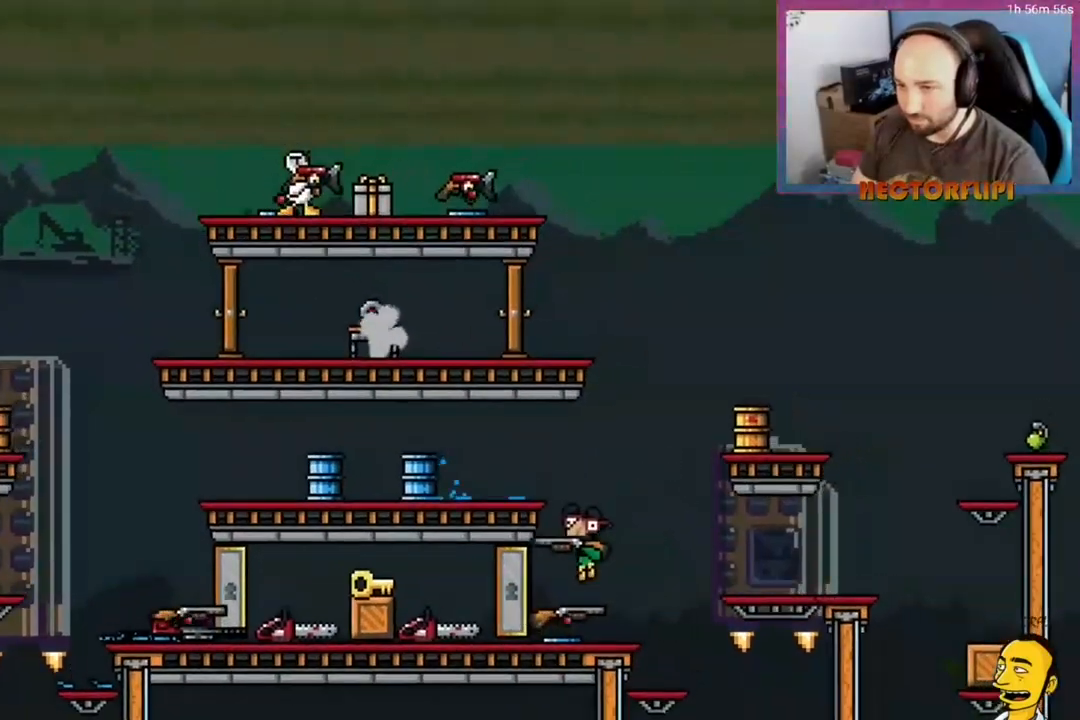
{"buttons": ["DPAD_UP"], "right_stick": "center", "events": [[133, "DPAD_RIGHT", "down"], [233, "DPAD_RIGHT", "up"], [350, "DPAD_UP", "down"], [383, "Y", "down"], [450, "Y", "up"]]}
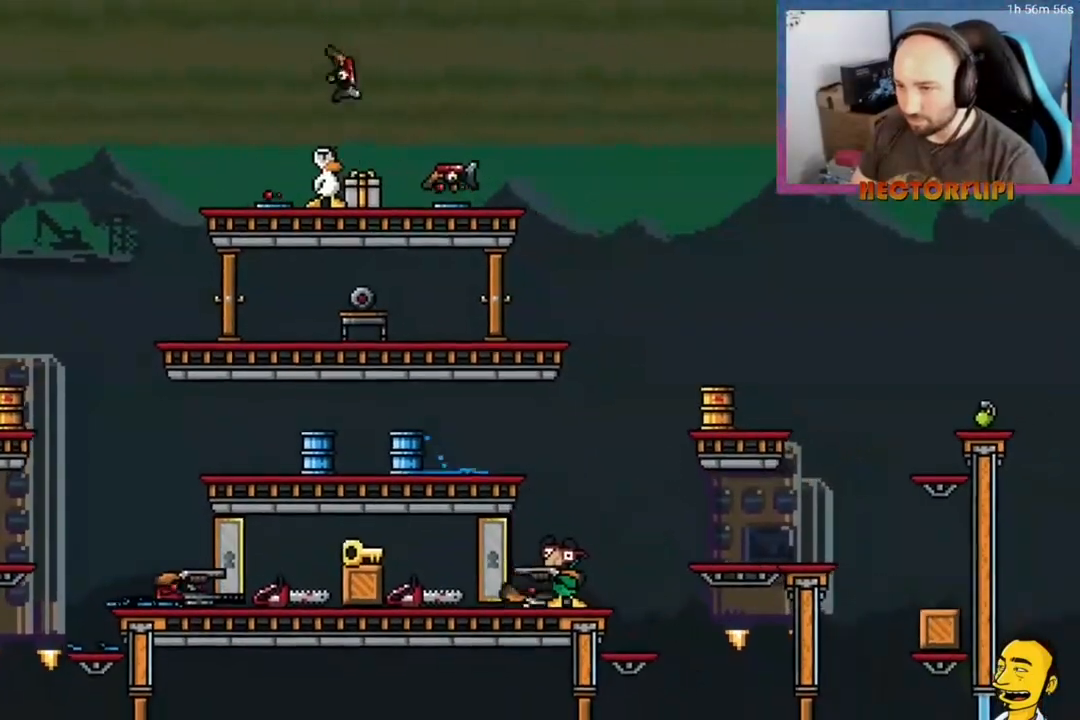
{"buttons": [], "right_stick": "center", "events": [[17, "Y", "down"], [100, "DPAD_UP", "up"], [117, "X", "down"], [117, "Y", "up"], [150, "X", "up"], [150, "right_stick", "down-left"], [283, "right_stick", "center"]]}
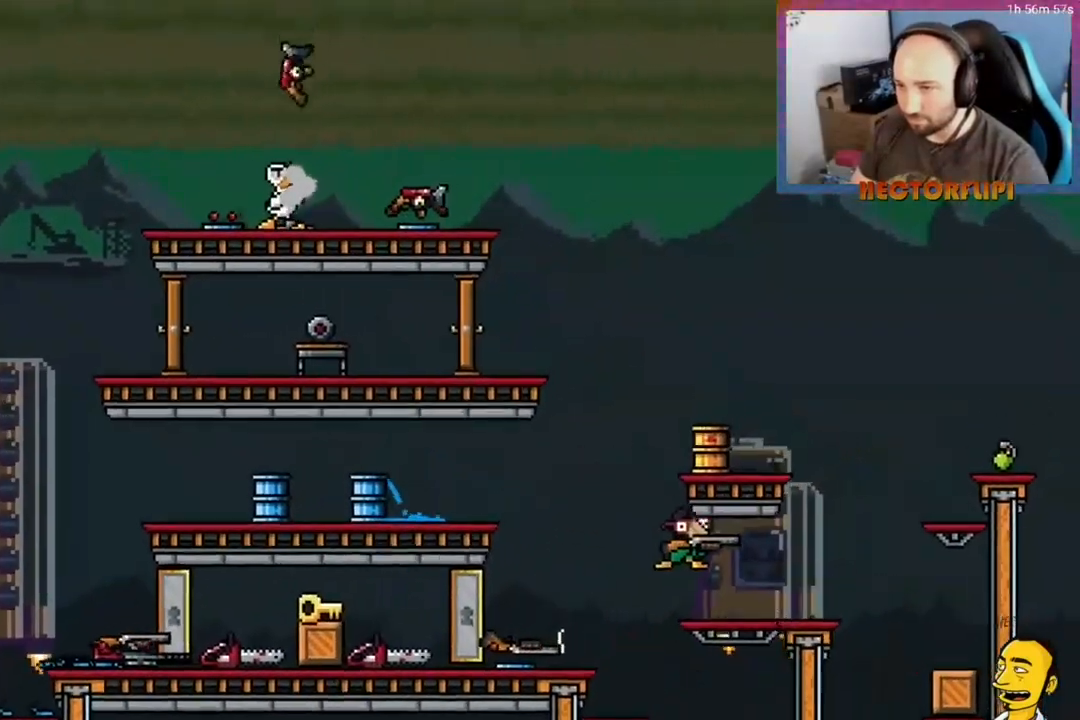
{"buttons": [], "right_stick": "center", "events": []}
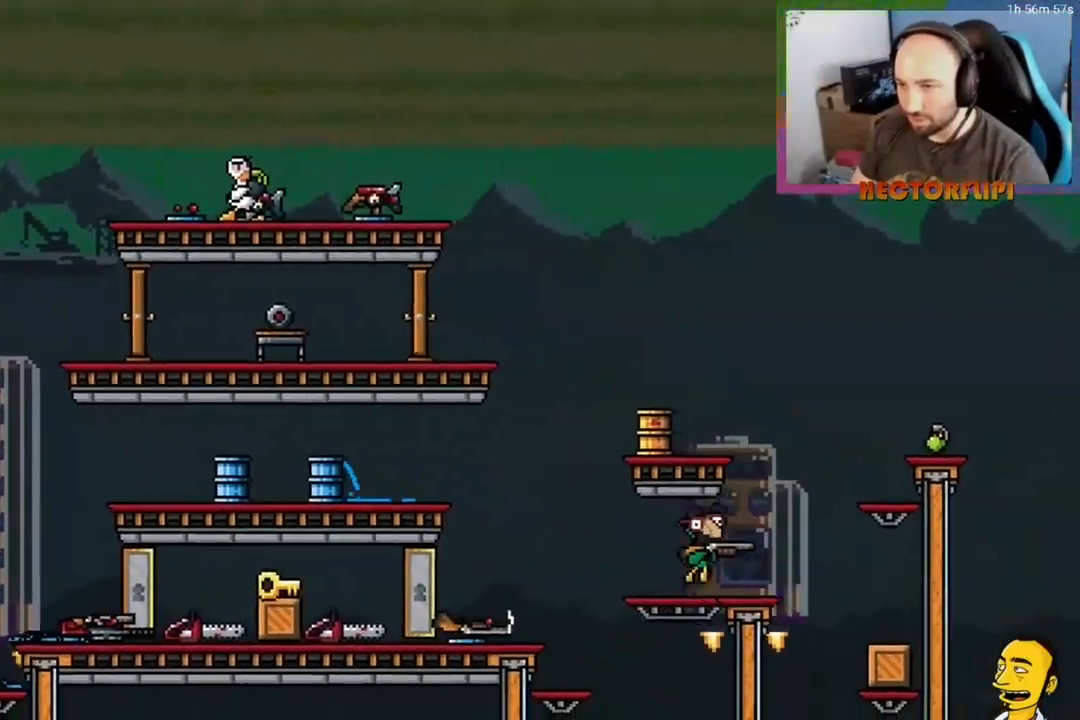
{"buttons": [], "right_stick": "center", "events": [[367, "X", "down"], [483, "X", "up"]]}
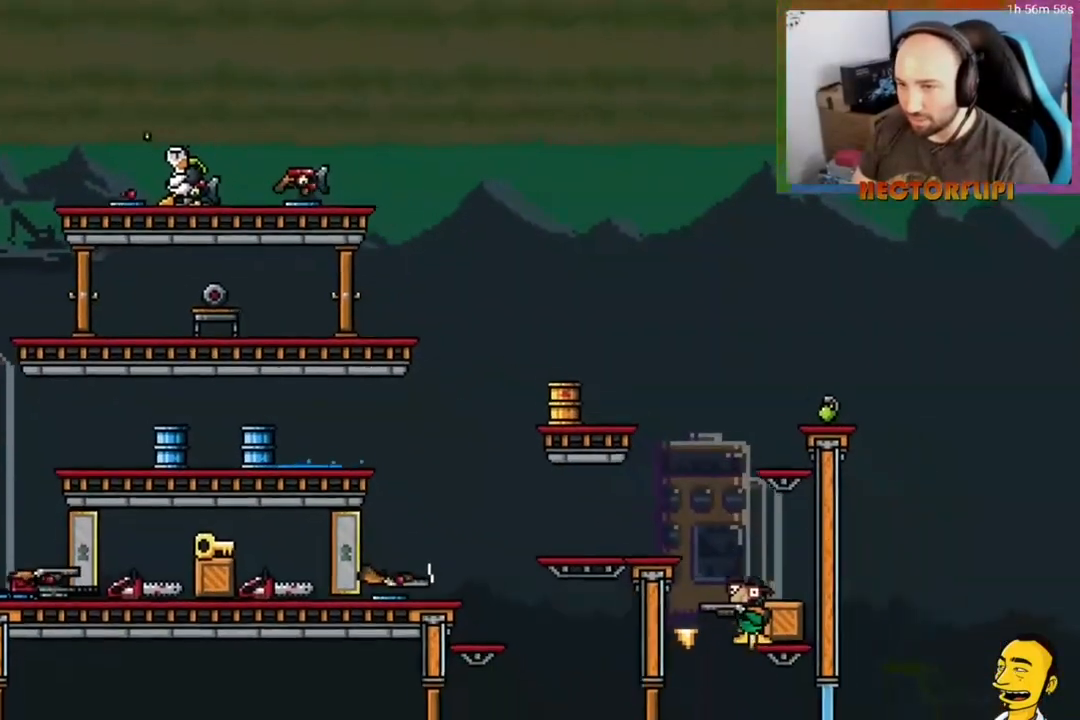
{"buttons": [], "right_stick": "center", "events": []}
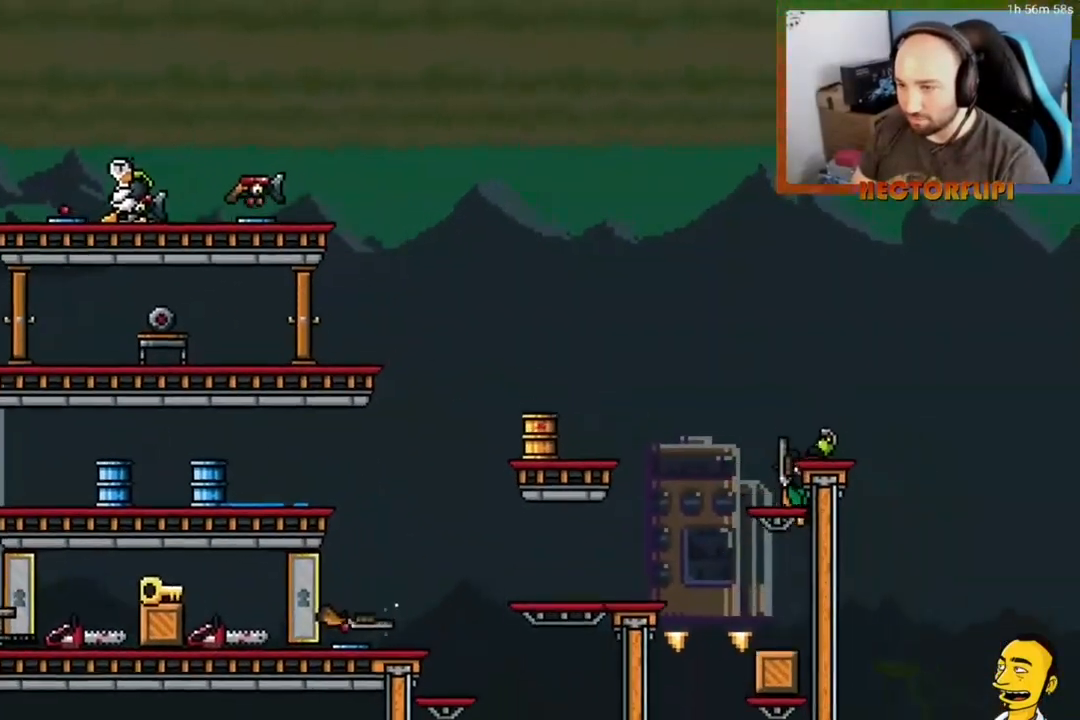
{"buttons": [], "right_stick": "center", "events": []}
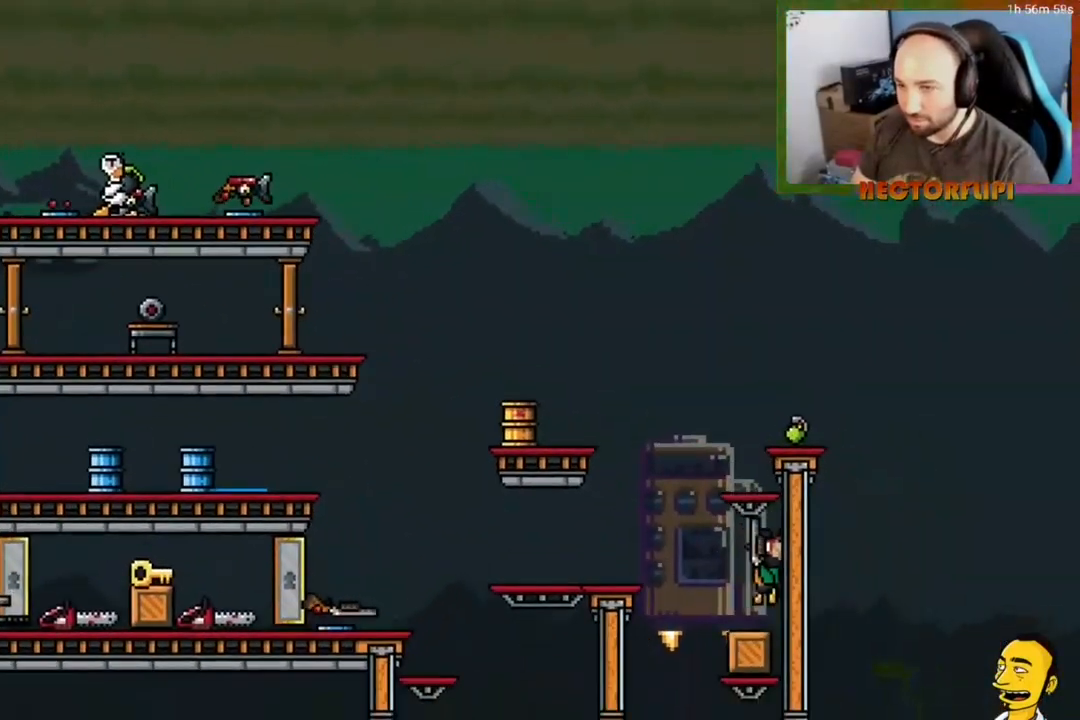
{"buttons": ["DPAD_LEFT"], "right_stick": "center", "events": [[100, "Y", "down"], [167, "DPAD_RIGHT", "down"], [217, "Y", "up"], [267, "DPAD_DOWN", "down"], [283, "DPAD_DOWN", "up"], [283, "DPAD_RIGHT", "up"], [367, "DPAD_LEFT", "down"]]}
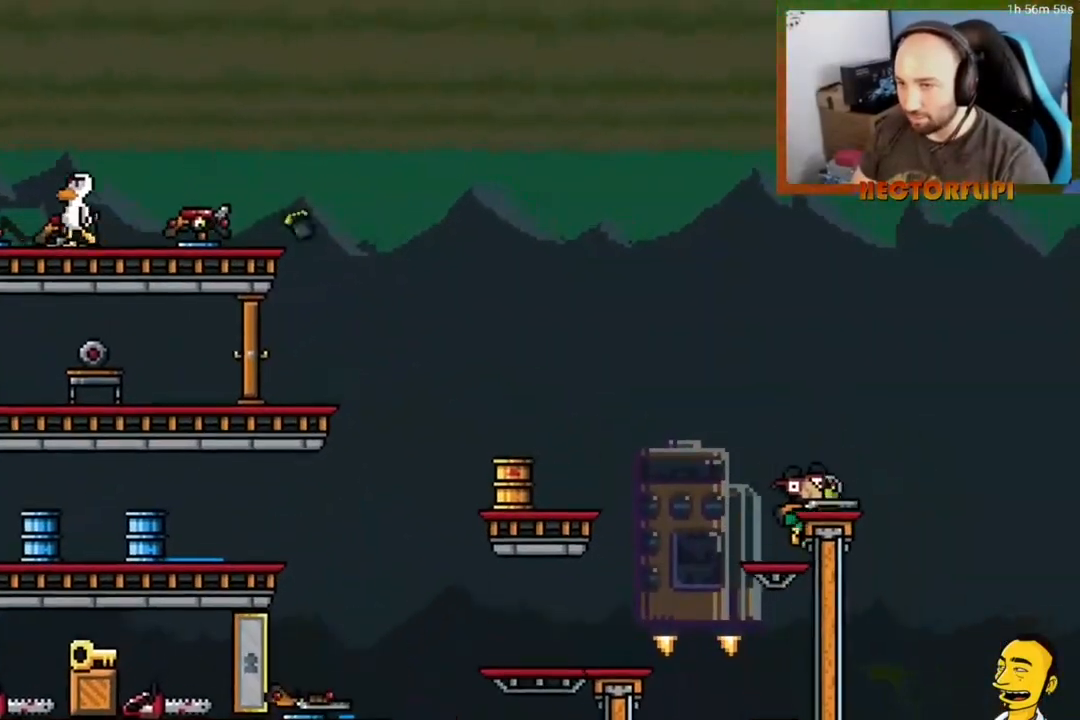
{"buttons": ["Y"], "right_stick": "center", "events": [[50, "DPAD_LEFT", "up"], [267, "DPAD_RIGHT", "down"], [383, "DPAD_RIGHT", "up"], [467, "Y", "down"]]}
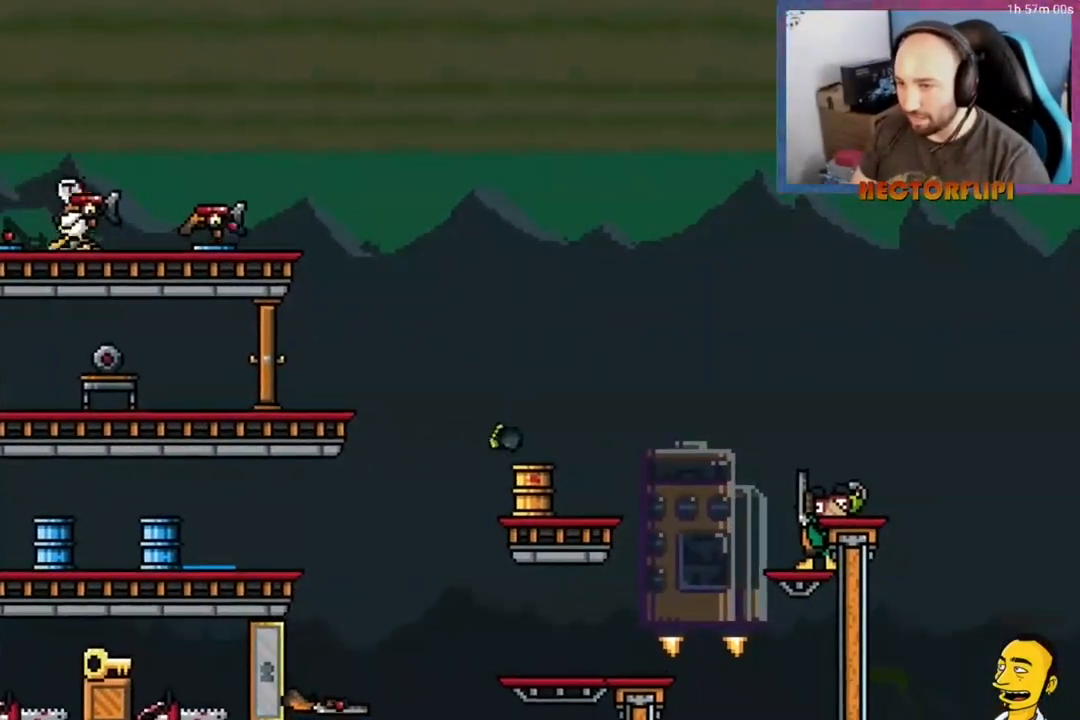
{"buttons": [], "right_stick": "center", "events": [[33, "DPAD_LEFT", "down"], [50, "Y", "up"], [183, "DPAD_LEFT", "up"]]}
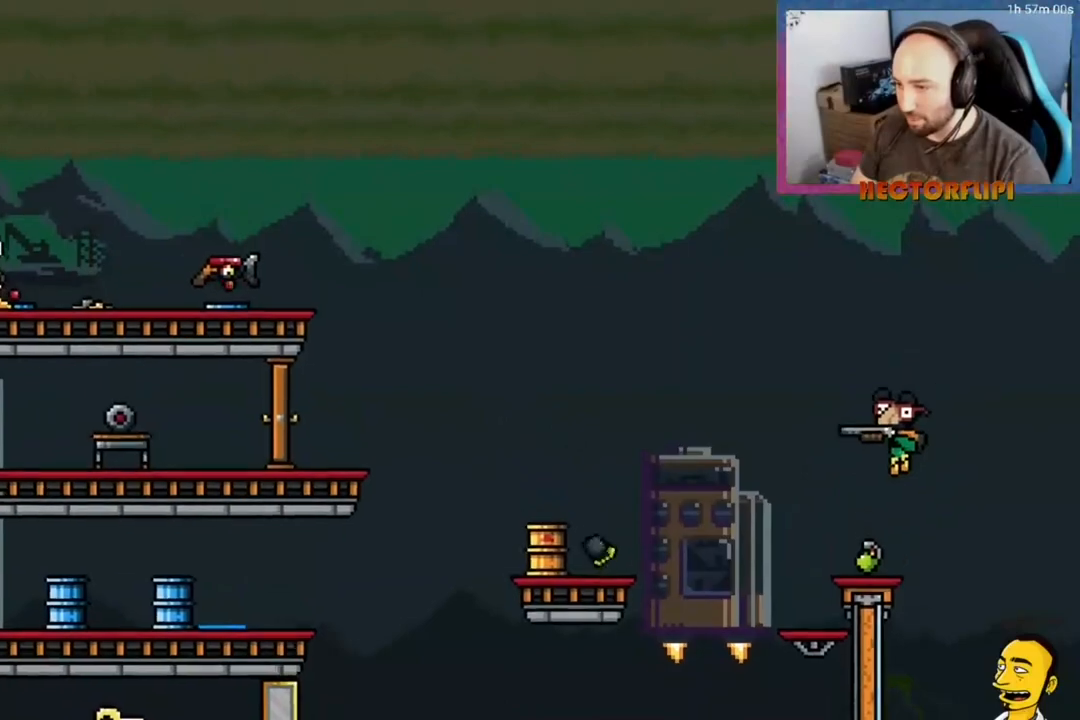
{"buttons": [], "right_stick": "center", "events": []}
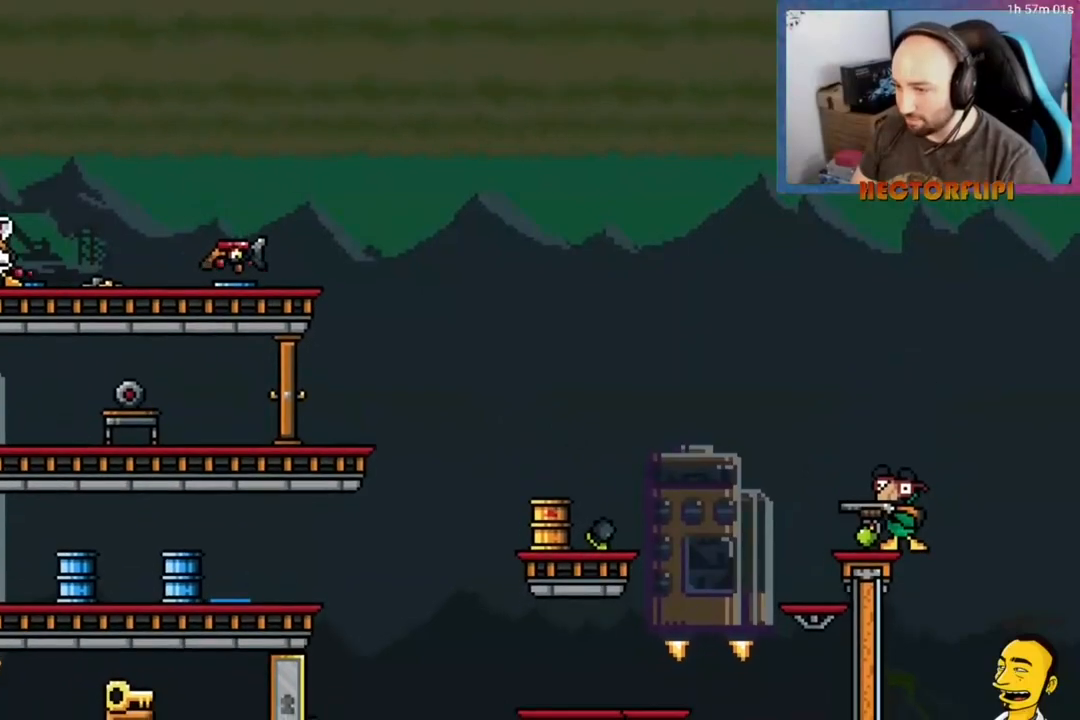
{"buttons": [], "right_stick": "center", "events": []}
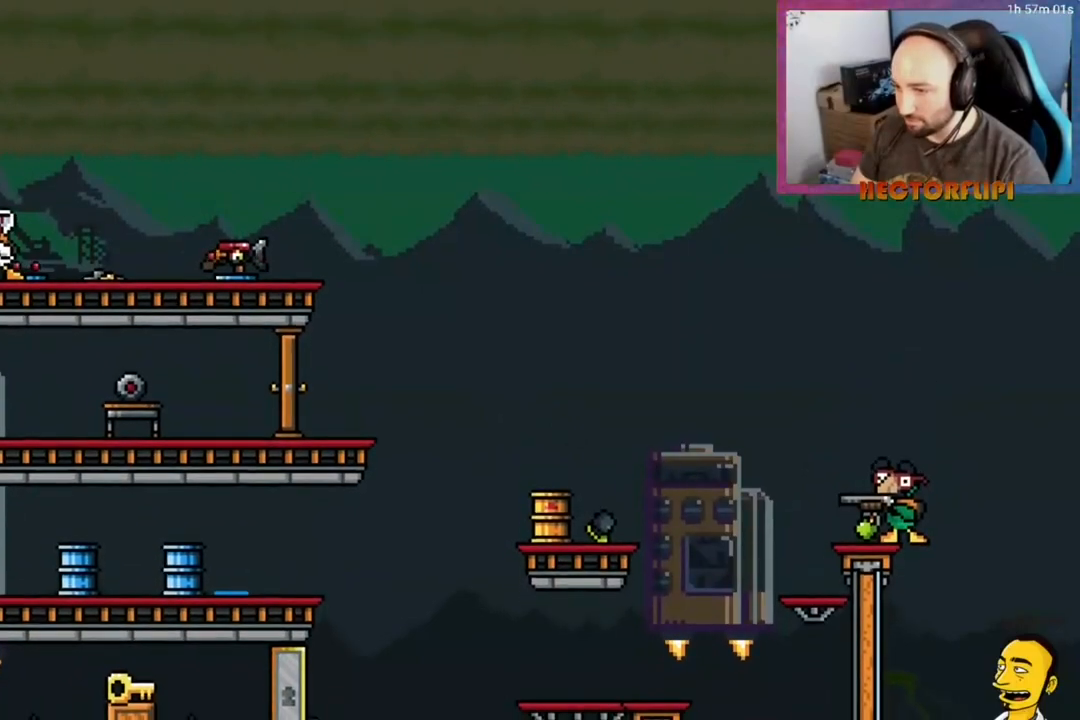
{"buttons": [], "right_stick": "center", "events": []}
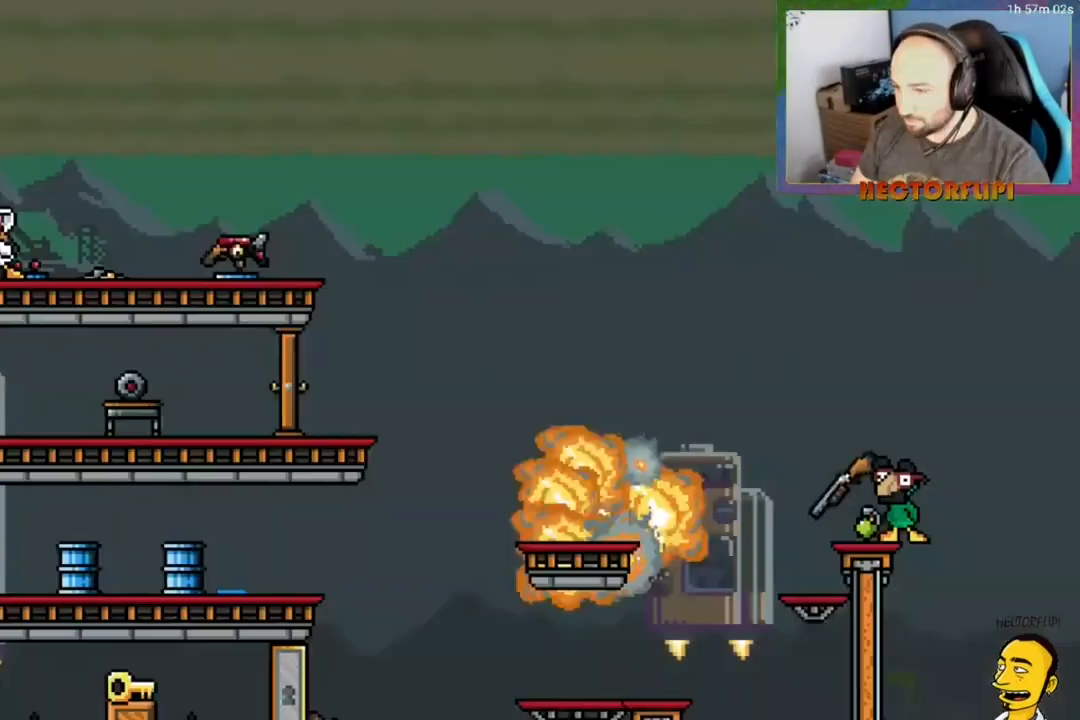
{"buttons": [], "right_stick": "center", "events": []}
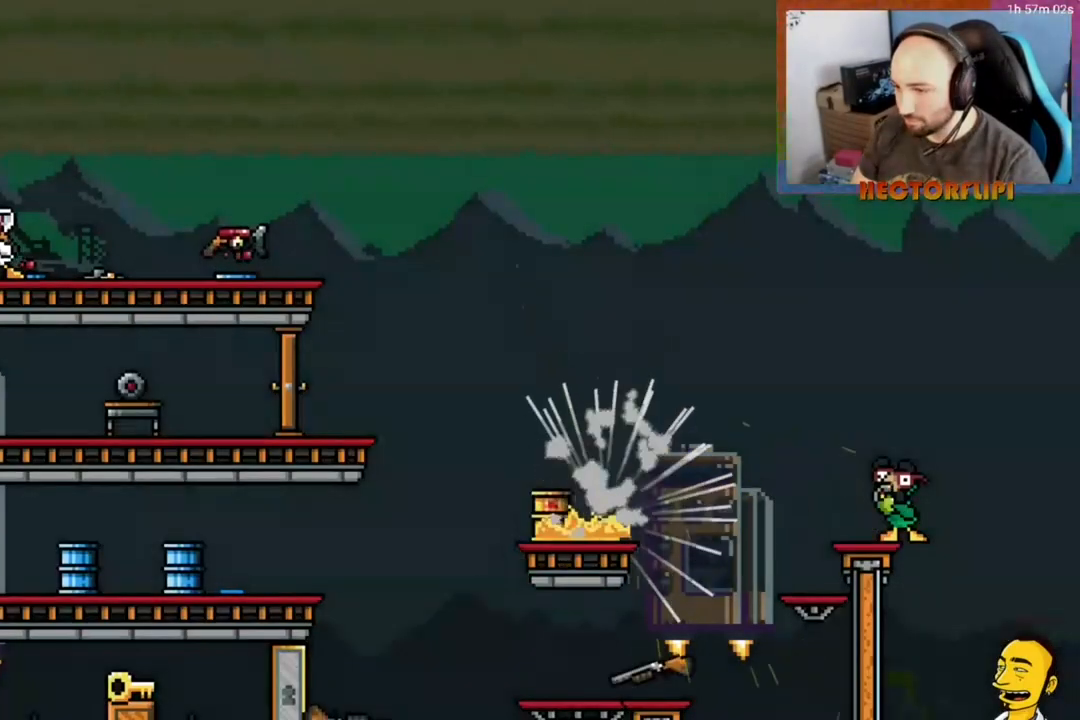
{"buttons": [], "right_stick": "center", "events": []}
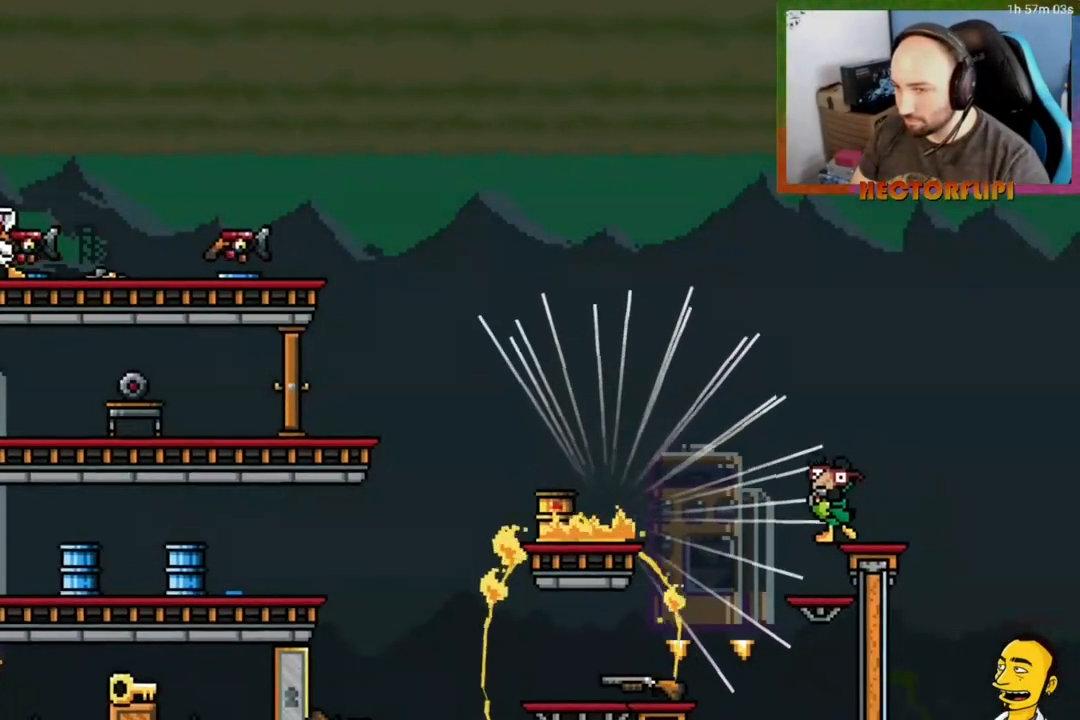
{"buttons": [], "right_stick": "center", "events": []}
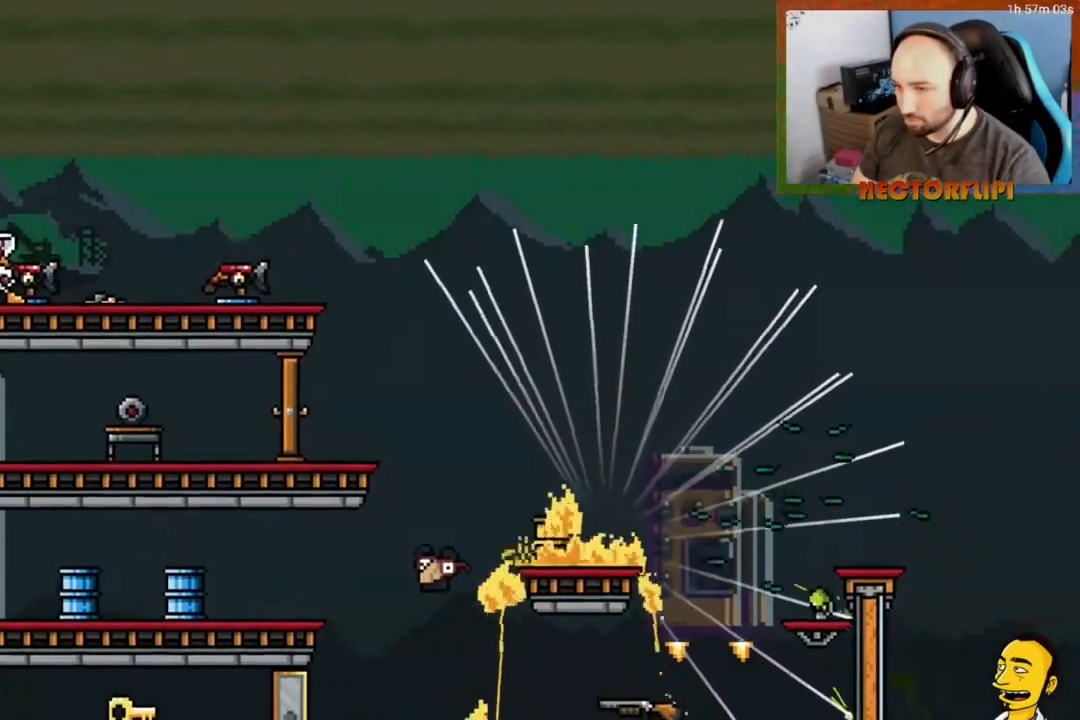
{"buttons": [], "right_stick": "center", "events": []}